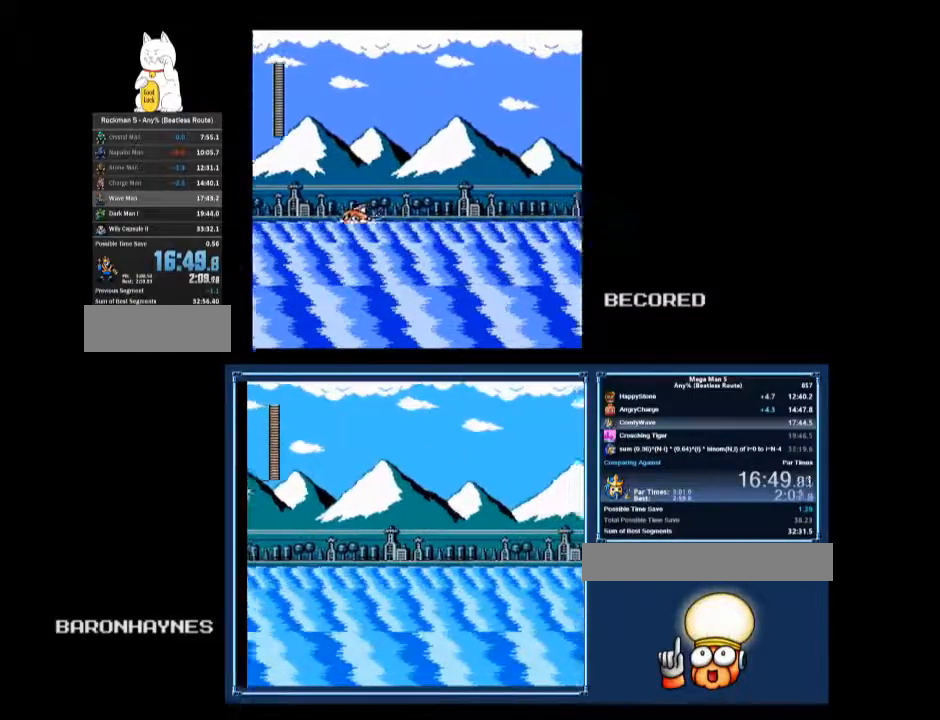
Gameplay with a controller (Nintendo layout); each line is a JSON object with the inputs held at the frame after it. "events" lists button and stick changes between this image and that frame as [ms after this image, input, new state], when the widget could be followed in between. Not read: L3 R3.
{"buttons": ["B"], "events": []}
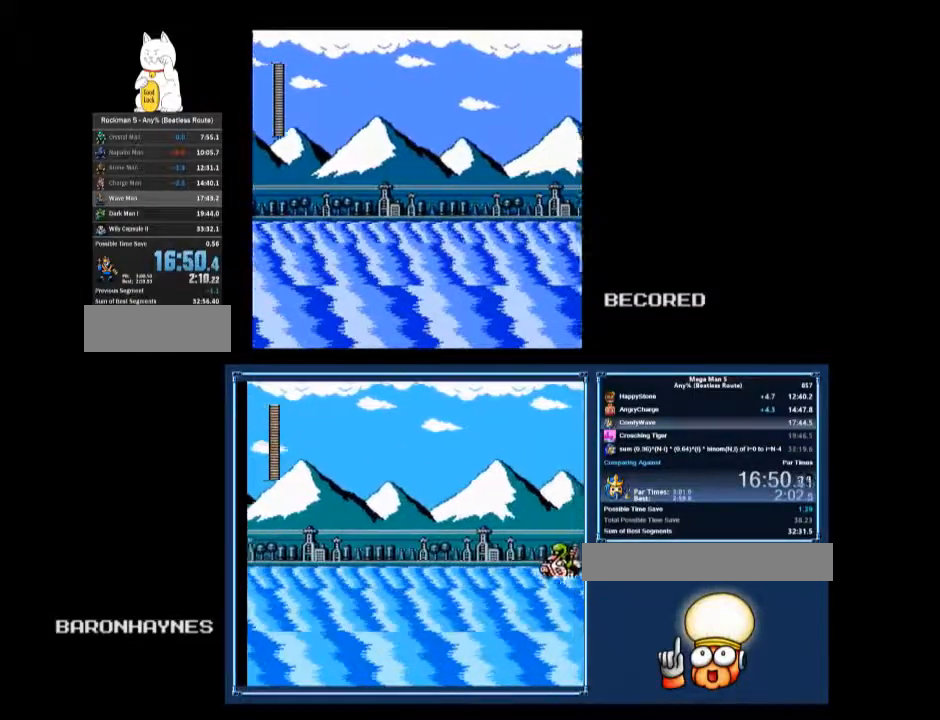
{"buttons": ["B"], "events": []}
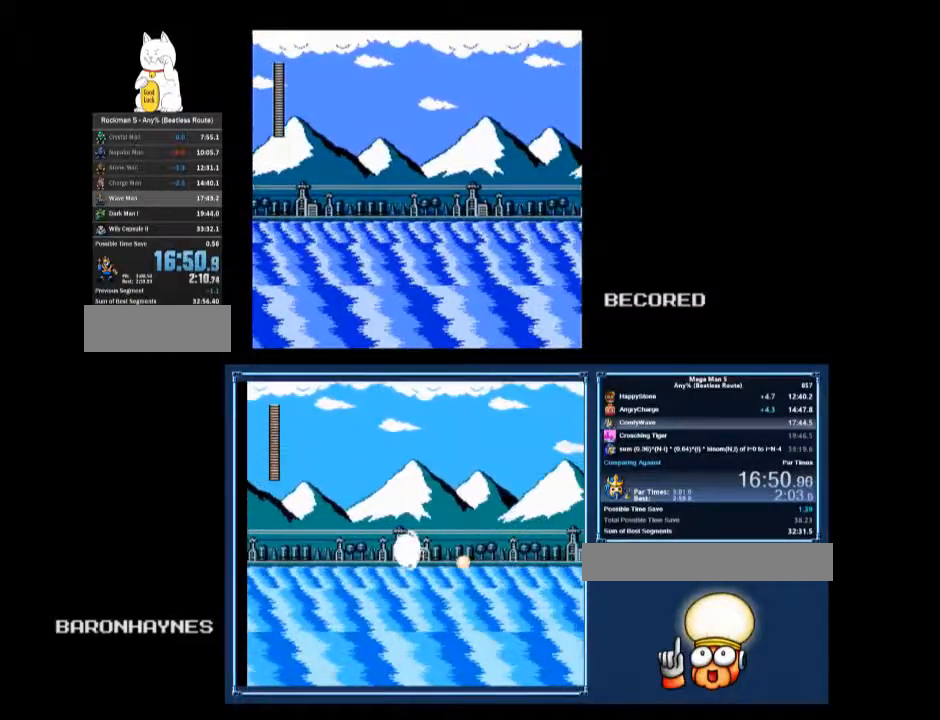
{"buttons": ["B"], "events": []}
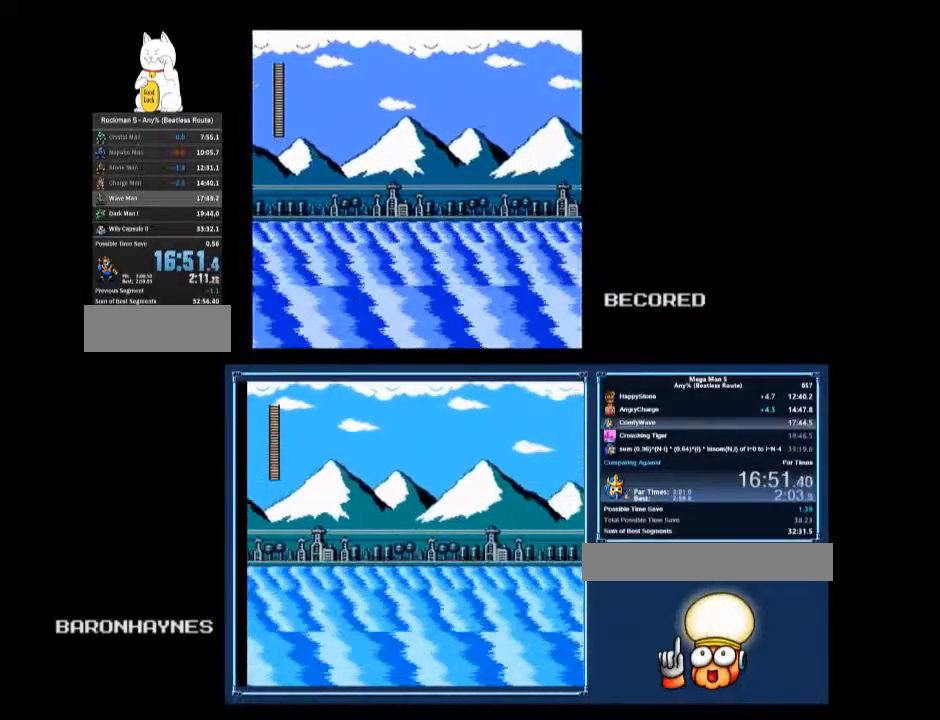
{"buttons": ["B"], "events": [[233, "B", "up"], [367, "B", "down"]]}
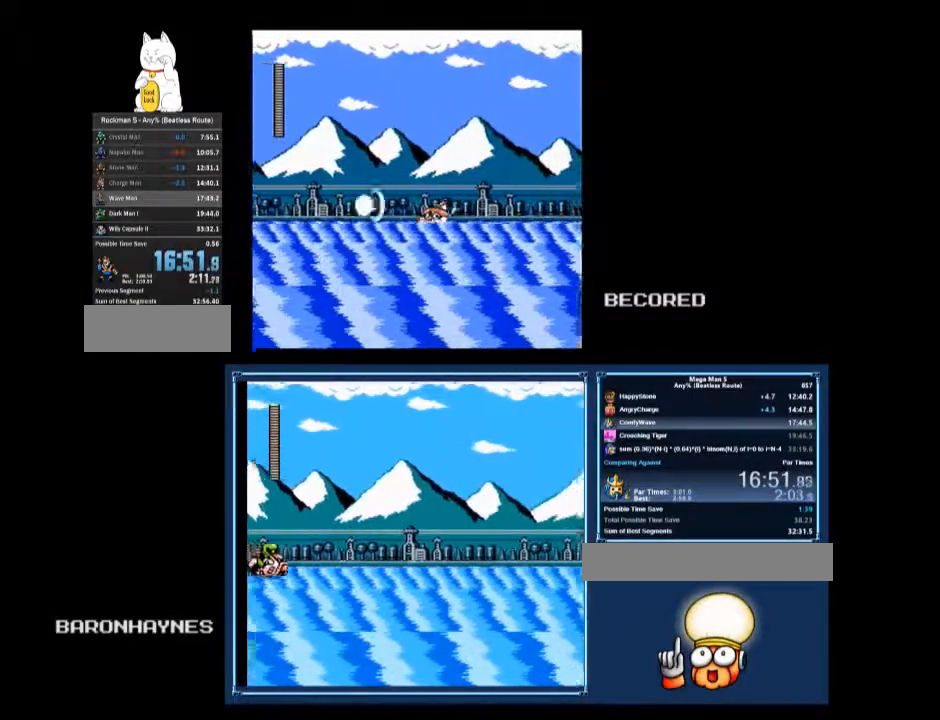
{"buttons": ["B"], "events": []}
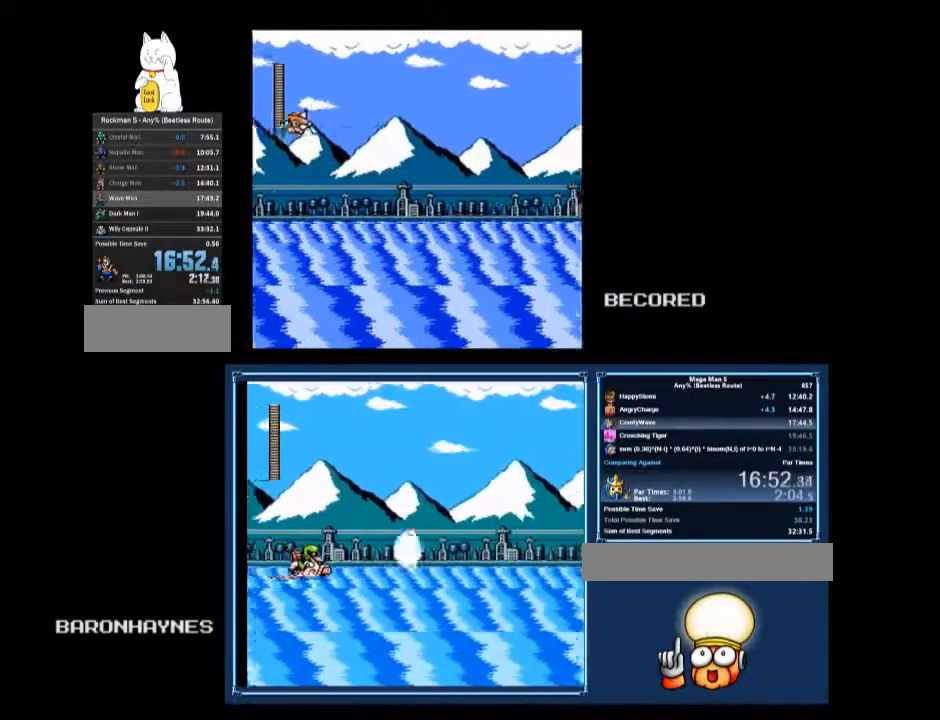
{"buttons": ["B"], "events": []}
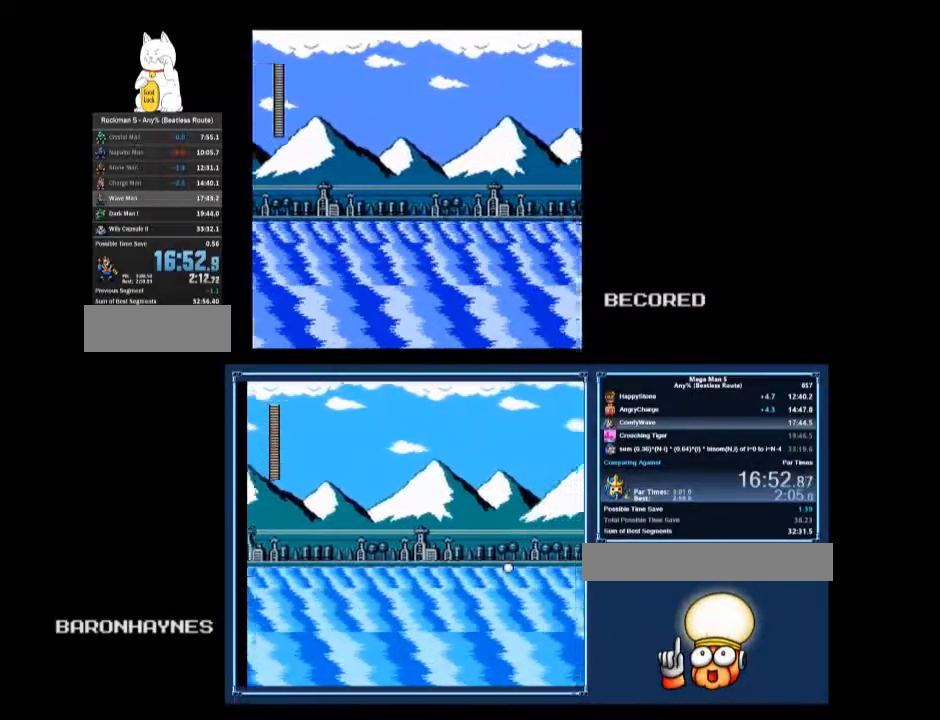
{"buttons": ["B"], "events": []}
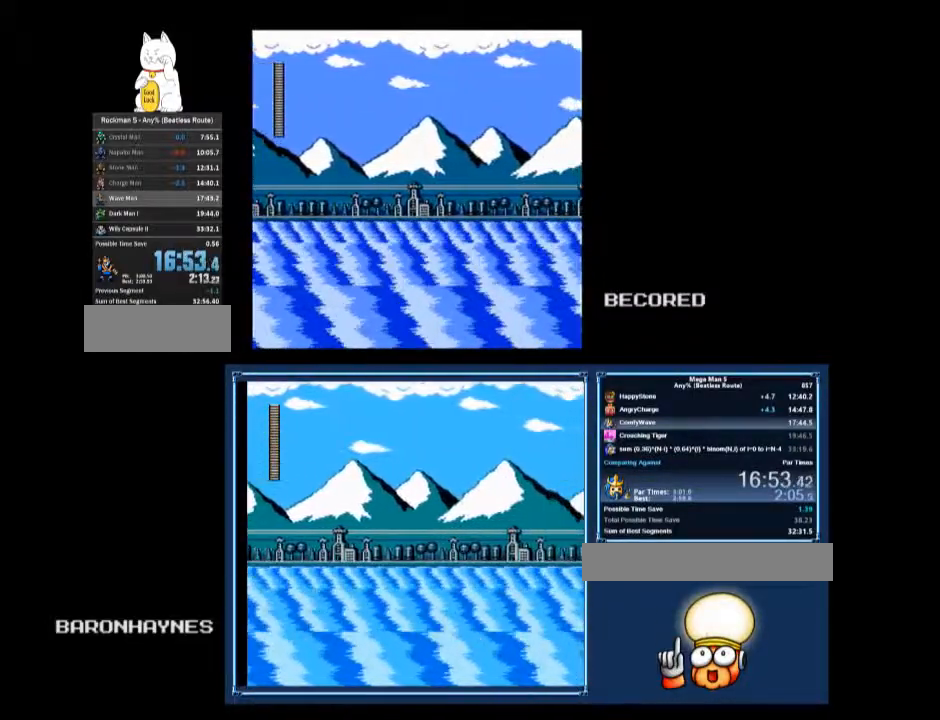
{"buttons": ["B"], "events": []}
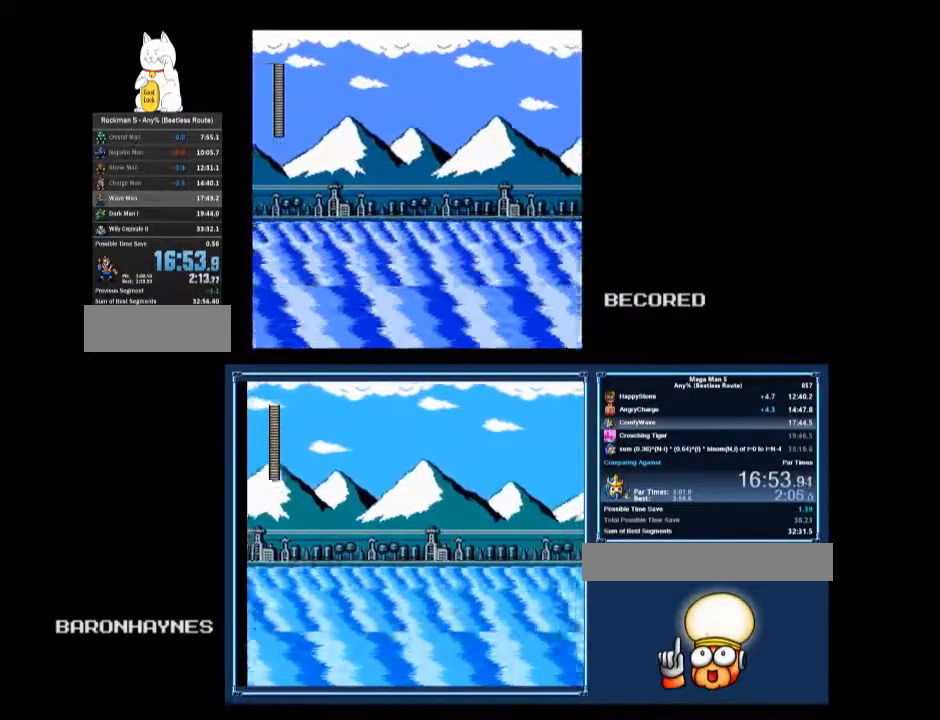
{"buttons": ["B"], "events": []}
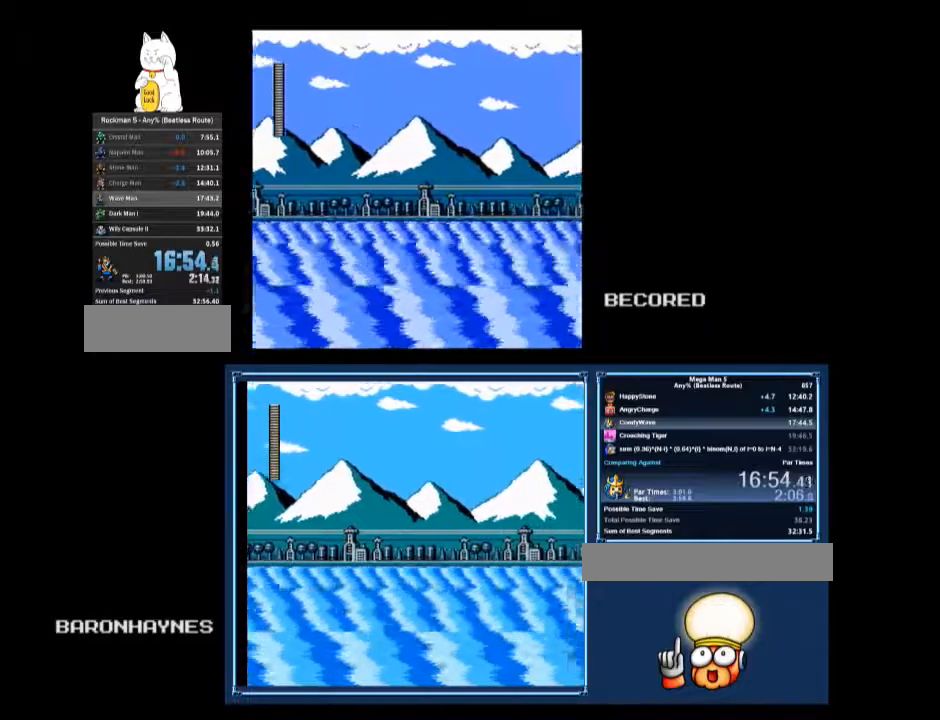
{"buttons": ["A", "B"], "events": [[200, "A", "down"]]}
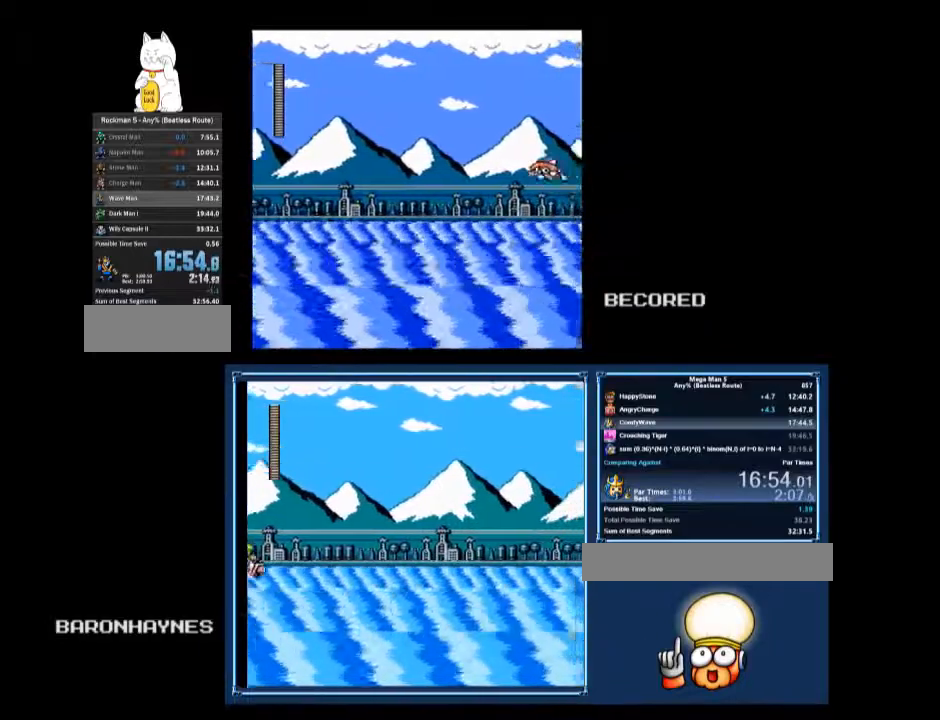
{"buttons": ["B"], "events": [[133, "A", "up"], [133, "B", "up"], [200, "B", "down"]]}
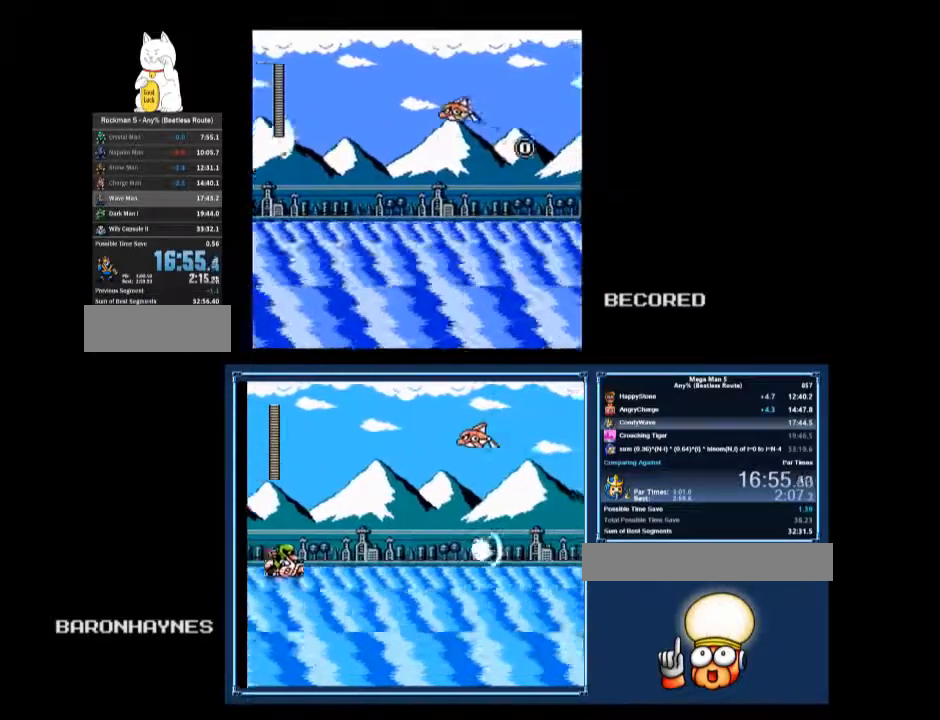
{"buttons": ["B"], "events": []}
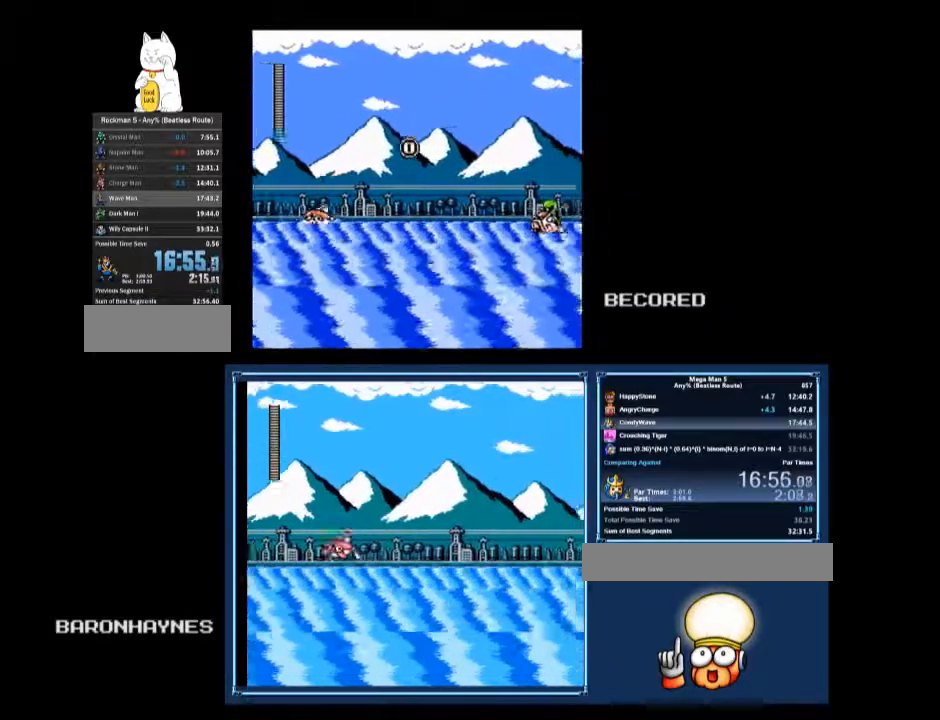
{"buttons": ["B"], "events": []}
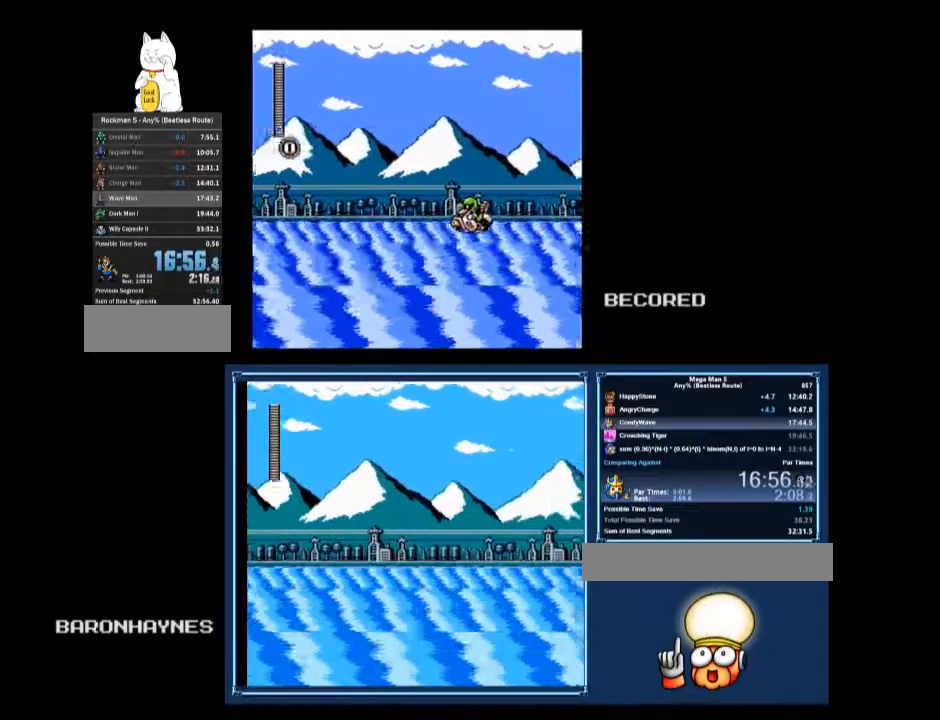
{"buttons": ["B"], "events": [[433, "B", "up"], [500, "B", "down"]]}
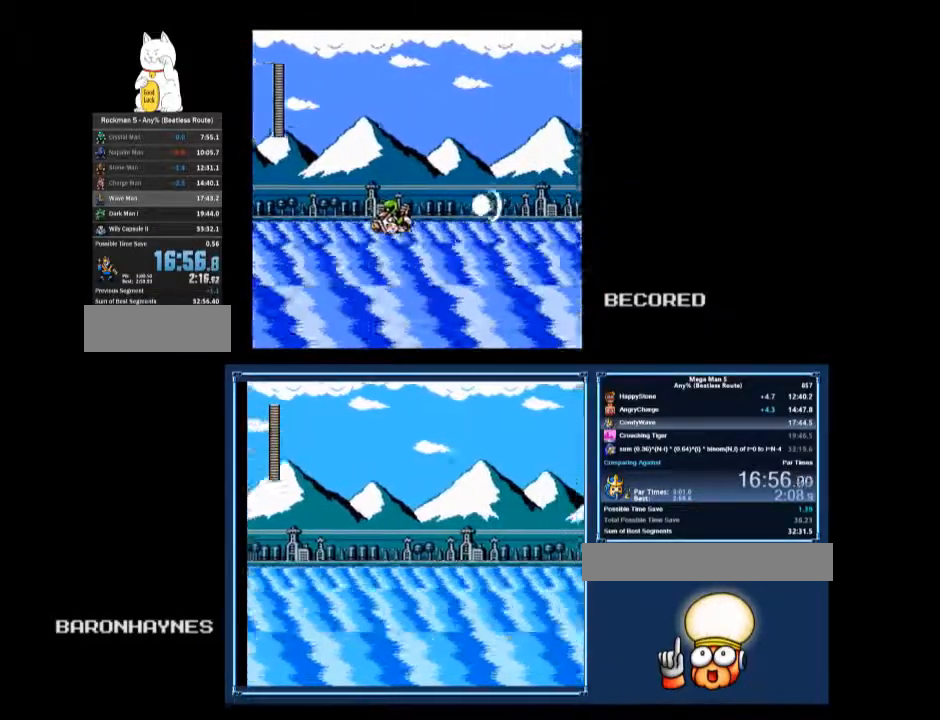
{"buttons": ["B"], "events": []}
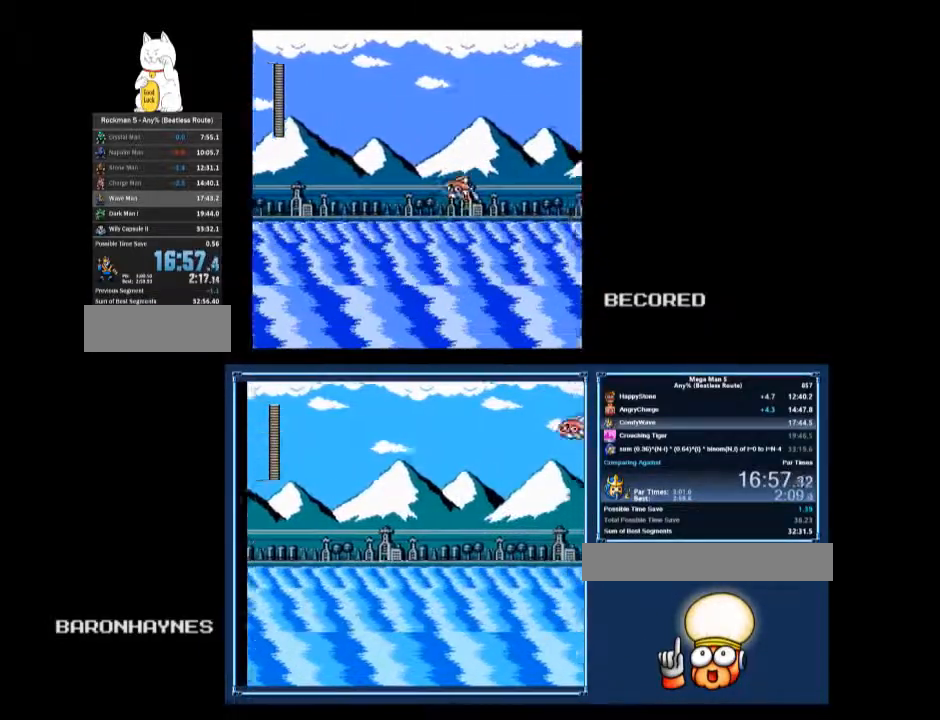
{"buttons": ["B"], "events": []}
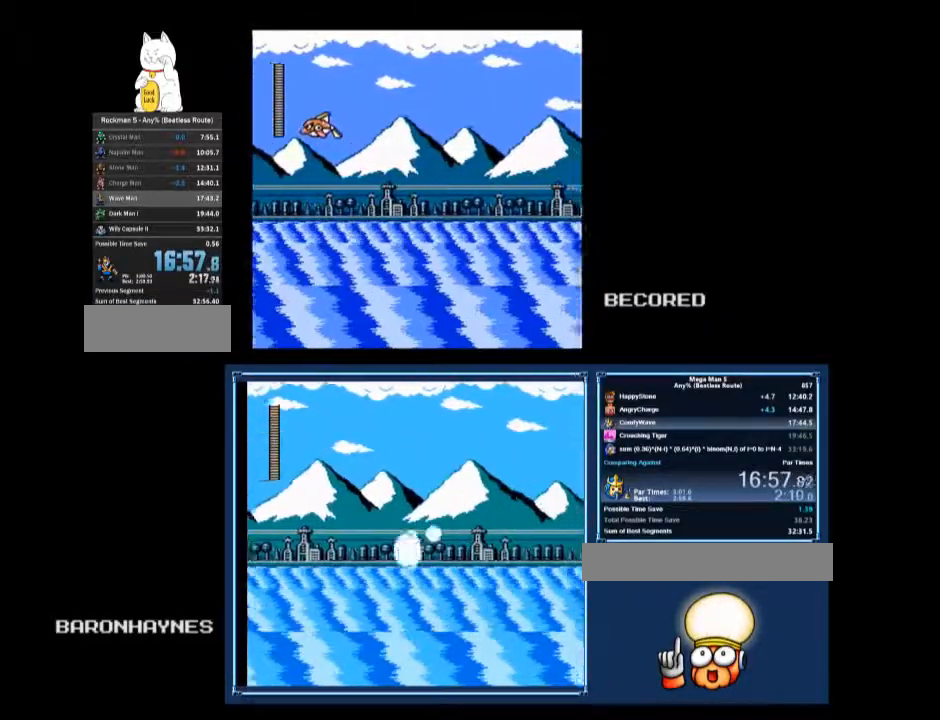
{"buttons": ["B"], "events": []}
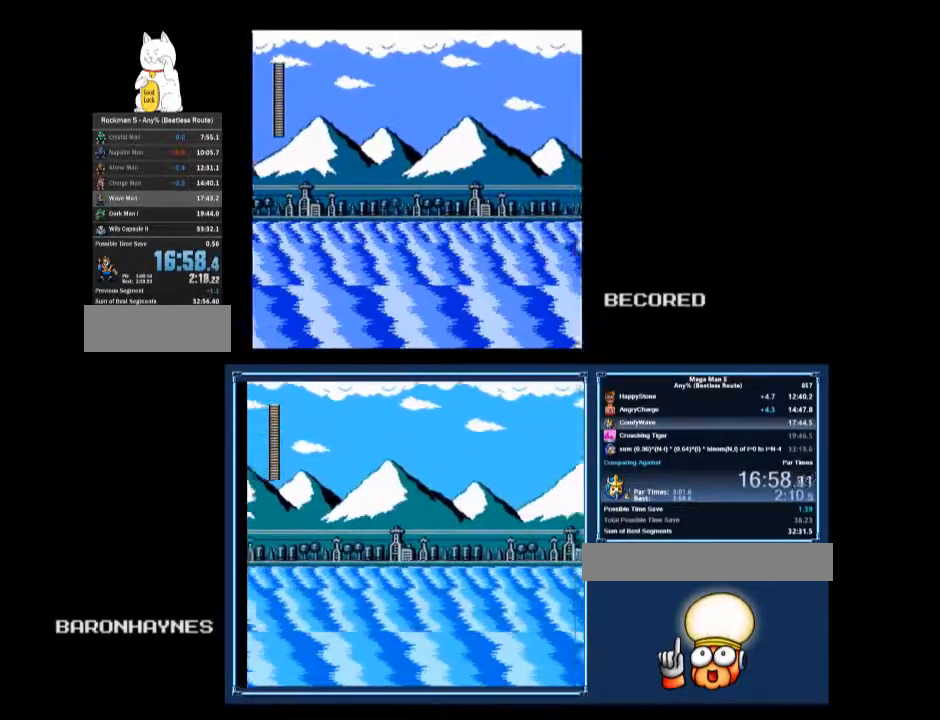
{"buttons": ["B"], "events": []}
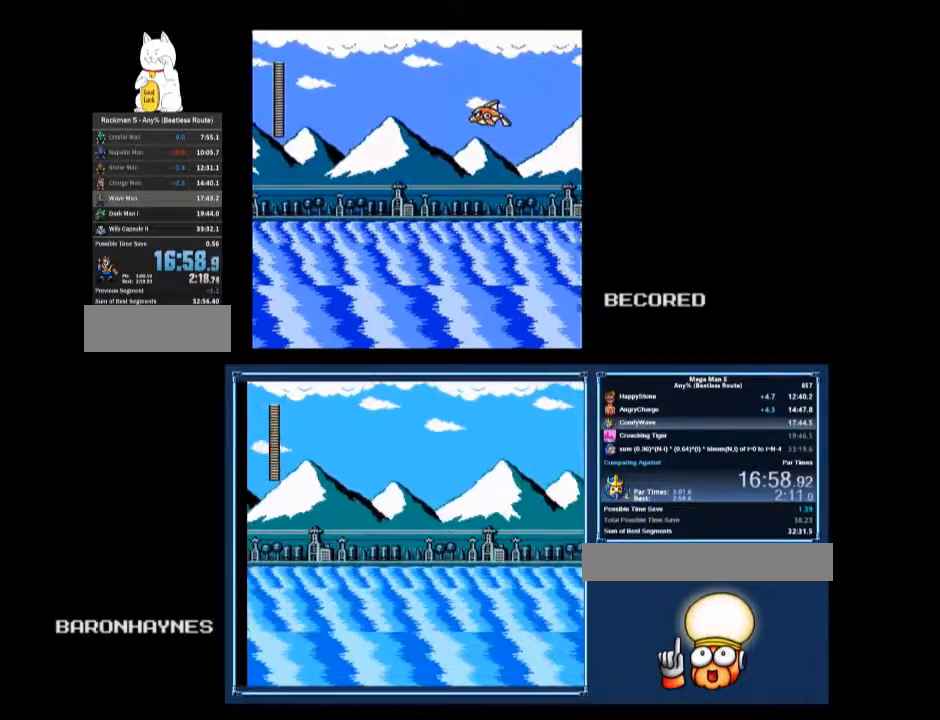
{"buttons": ["B"], "events": []}
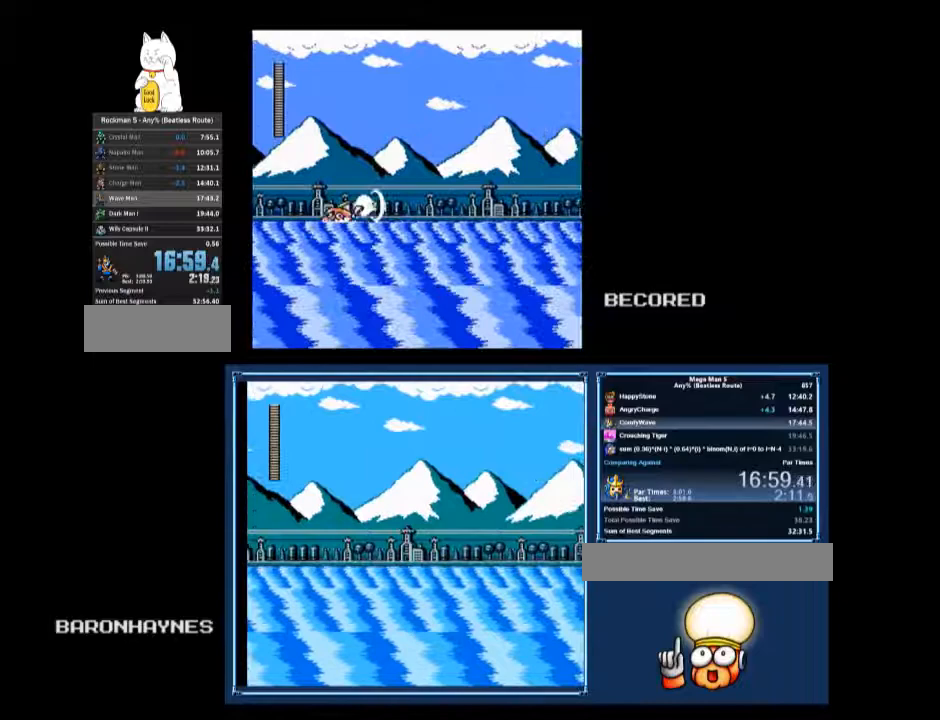
{"buttons": ["B"], "events": []}
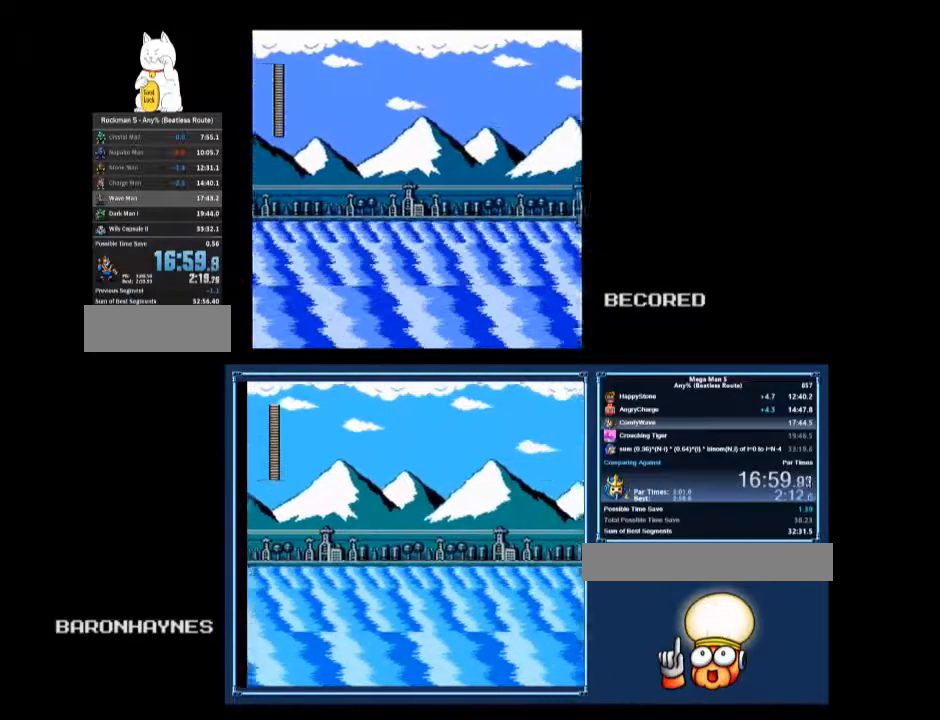
{"buttons": ["B"], "events": []}
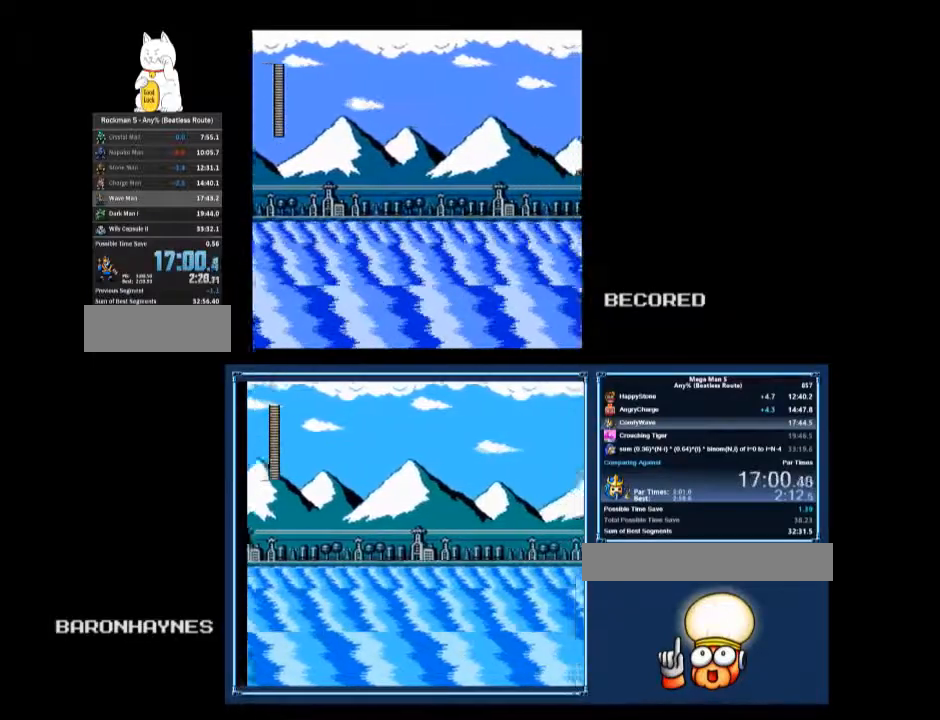
{"buttons": ["B"], "events": []}
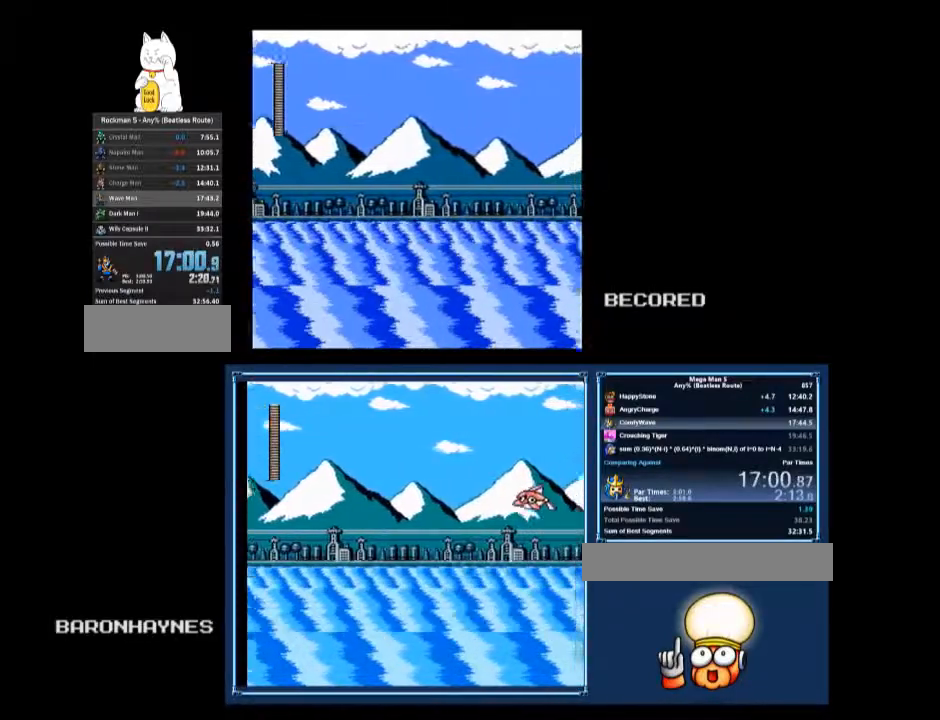
{"buttons": ["B"], "events": [[267, "A", "down"], [367, "A", "up"], [433, "B", "up"], [500, "B", "down"]]}
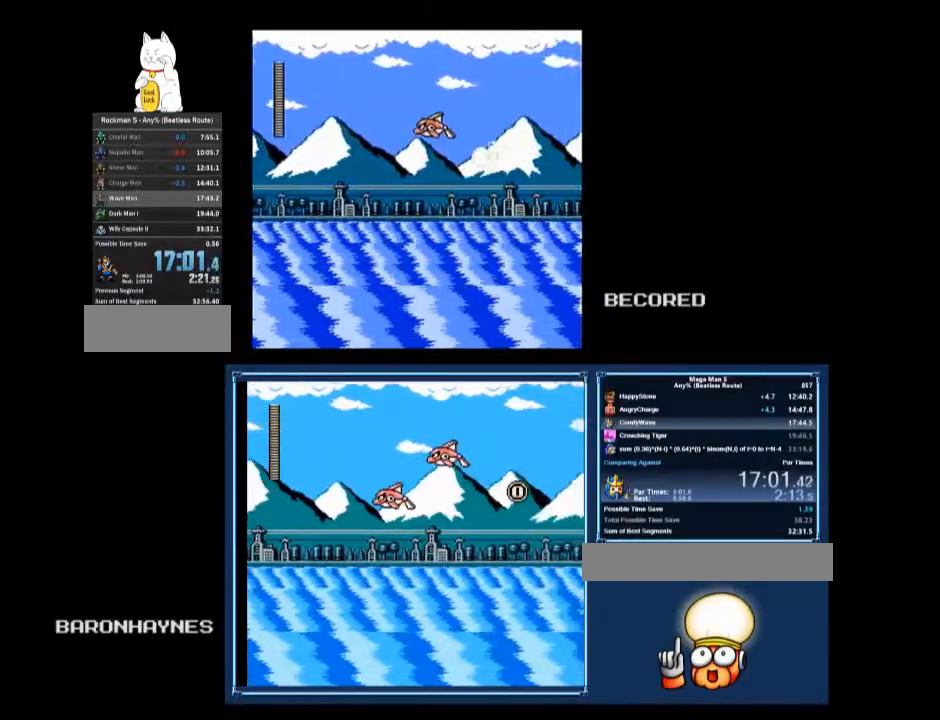
{"buttons": ["B"], "events": []}
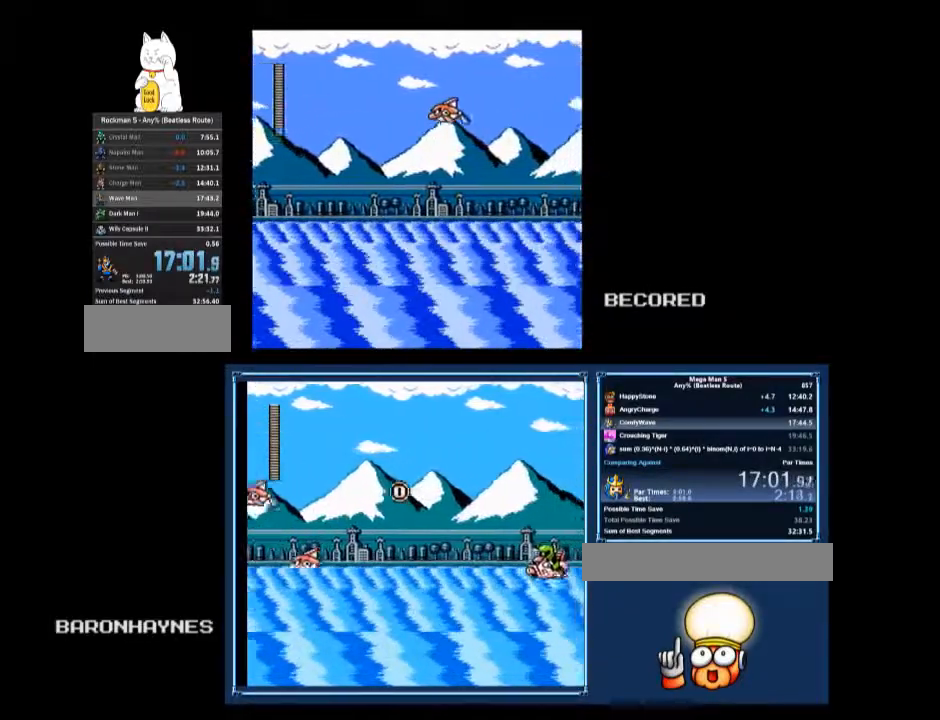
{"buttons": ["B"], "events": [[33, "B", "up"], [233, "B", "down"]]}
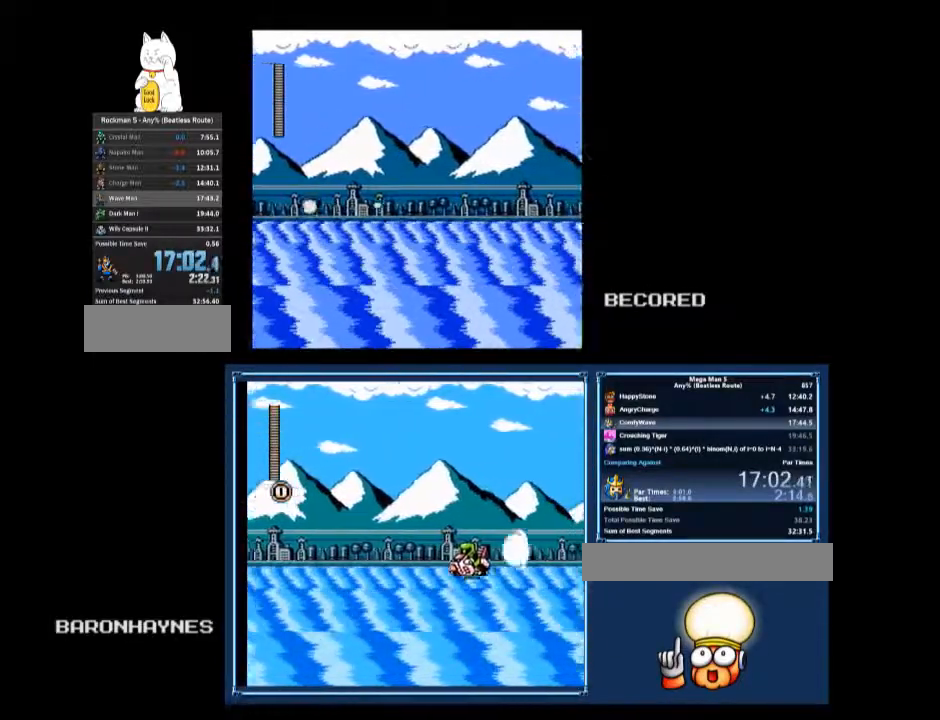
{"buttons": ["B"], "events": []}
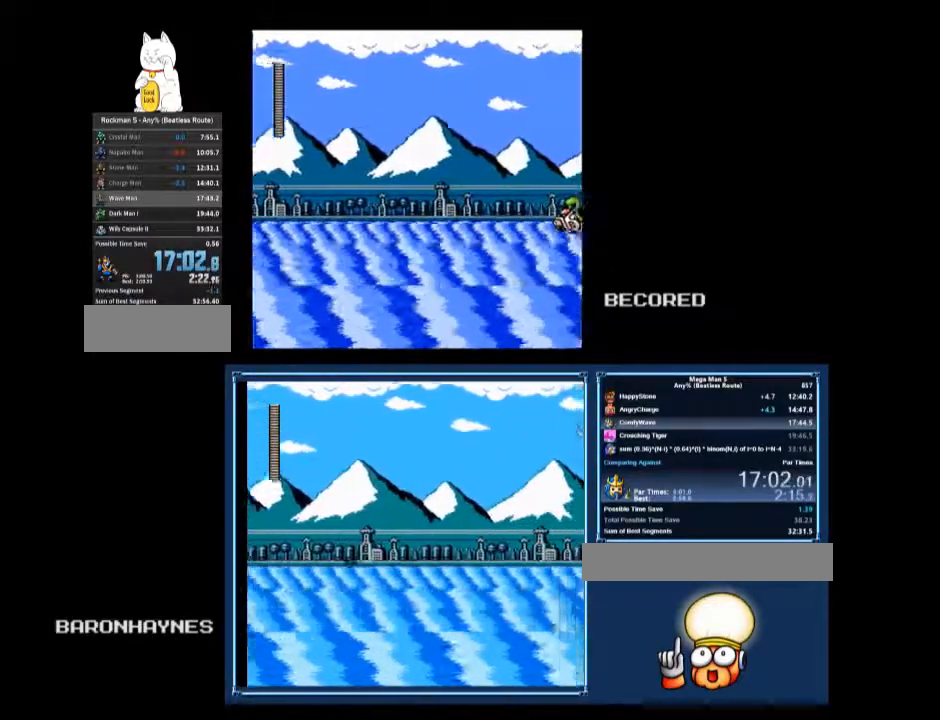
{"buttons": ["B"], "events": []}